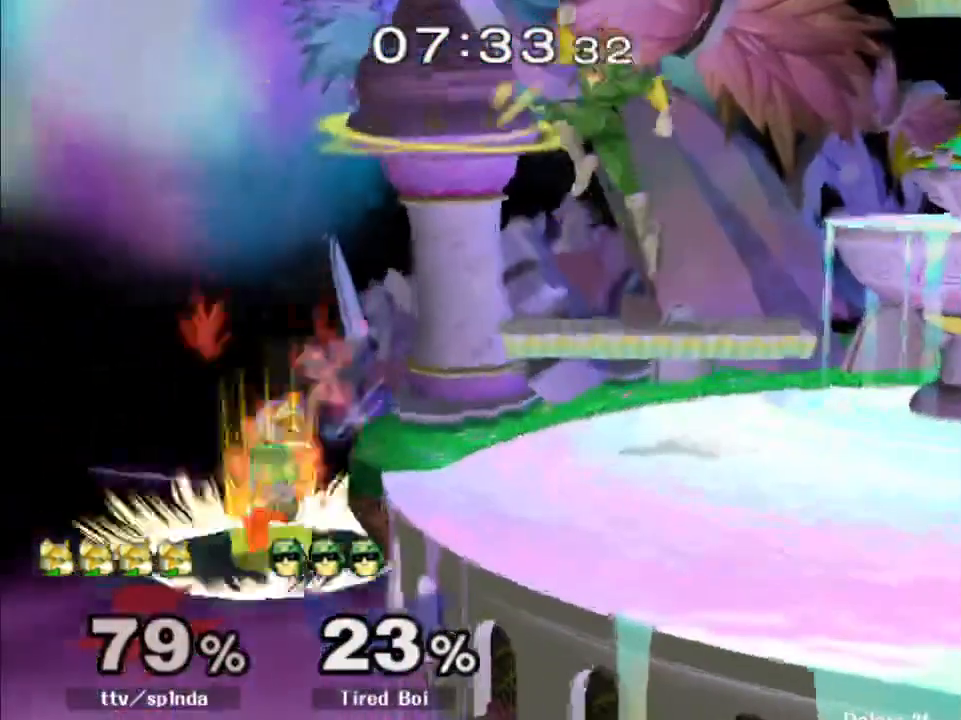
Gameplay with a controller (Nintendo layout); each line is a JSON object with the inputs held at the frame after it. "events" lists button and stick changes between this image and that frame as [ms after this image, input, new state], when the widget could be followed in between. Not read: L3 R3.
{"buttons": [], "left_stick": "center", "right_stick": "center", "events": [[117, "left_stick", "center"], [267, "Y", "down"], [267, "left_stick", "down-right"], [300, "R1", "down"], [450, "left_stick", "center"], [467, "Y", "up"], [483, "R1", "up"]]}
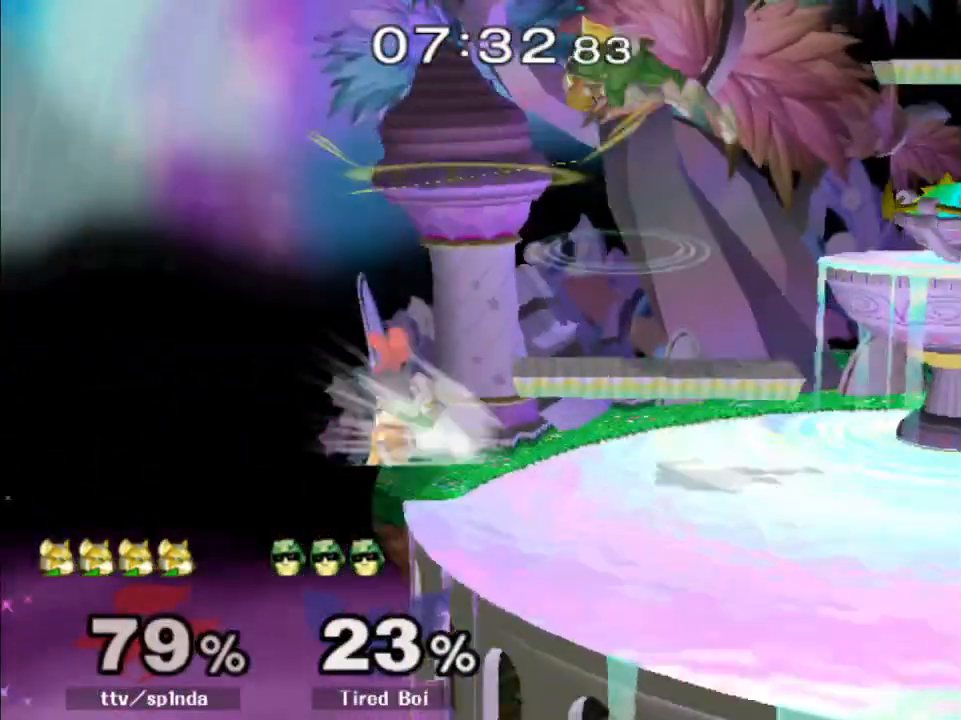
{"buttons": ["R1"], "left_stick": "up-right", "right_stick": "center", "events": [[50, "left_stick", "right"], [117, "left_stick", "up-right"], [267, "left_stick", "down-right"], [350, "left_stick", "up-right"], [467, "R1", "down"]]}
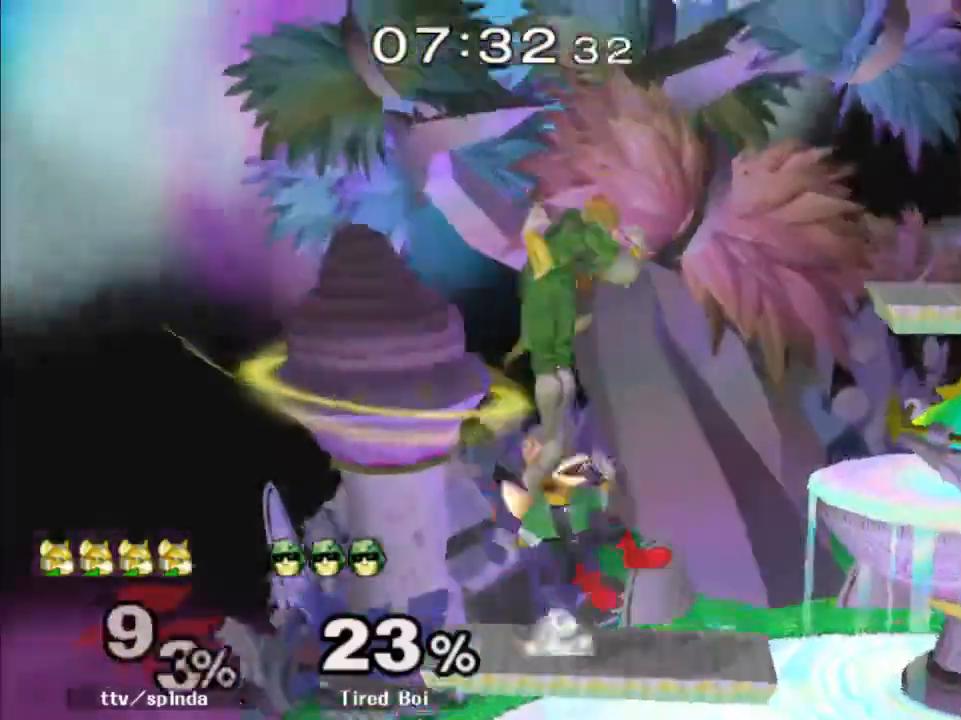
{"buttons": [], "left_stick": "center", "right_stick": "center", "events": [[67, "left_stick", "center"], [133, "R1", "up"]]}
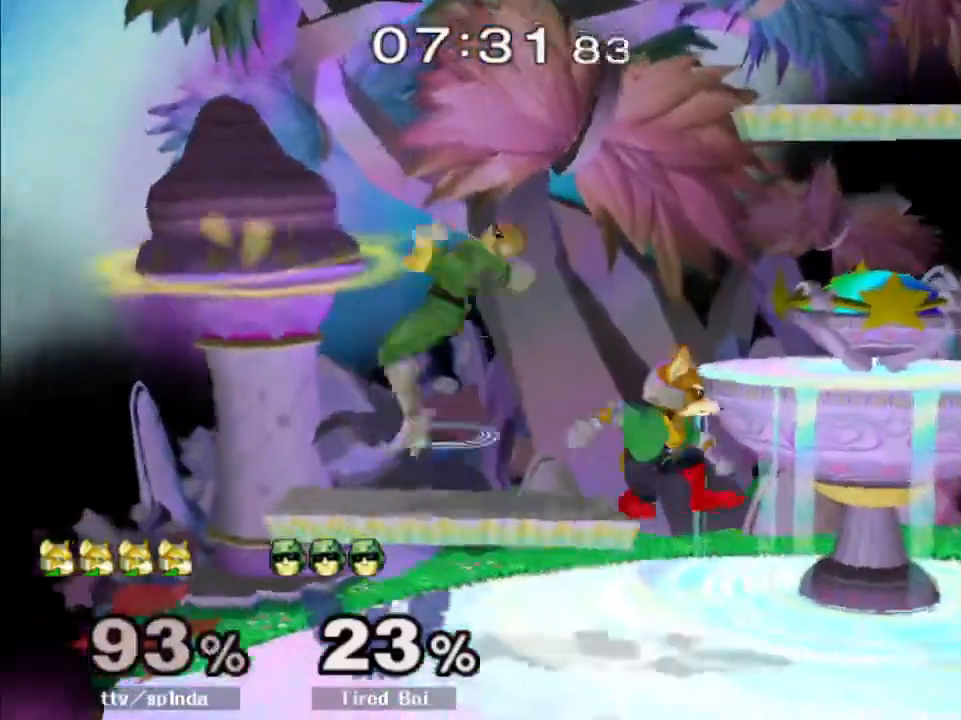
{"buttons": ["R1"], "left_stick": "left", "right_stick": "center", "events": [[83, "R1", "down"], [100, "left_stick", "left"]]}
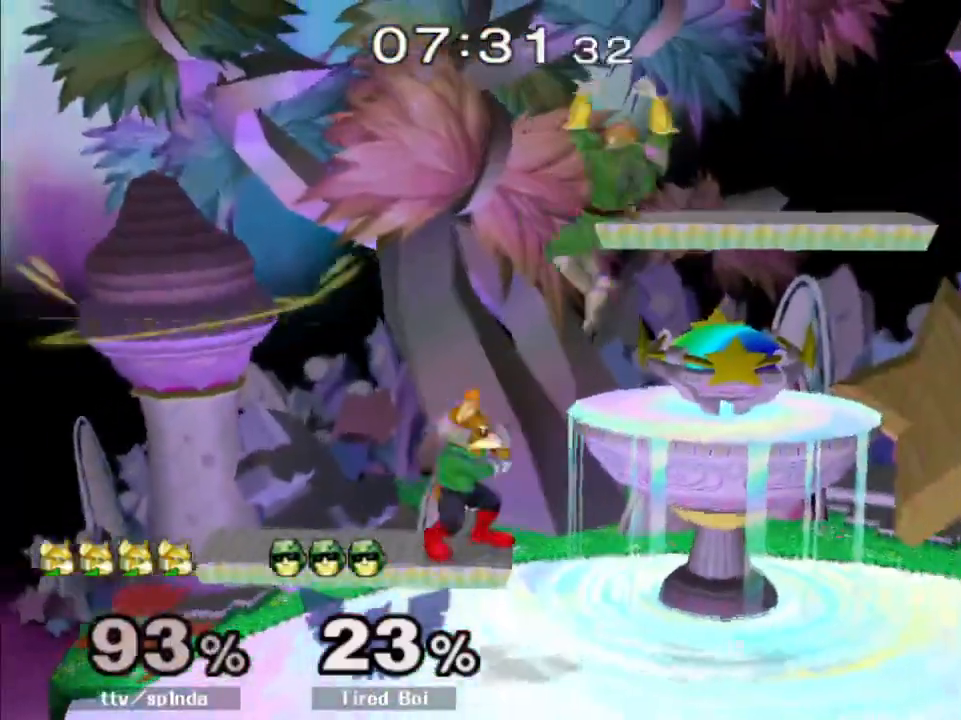
{"buttons": ["A"], "left_stick": "center", "right_stick": "center", "events": [[50, "left_stick", "down-left"], [167, "left_stick", "center"], [200, "R1", "up"], [300, "left_stick", "right"], [367, "Y", "down"], [433, "A", "down"], [433, "left_stick", "center"], [450, "Y", "up"]]}
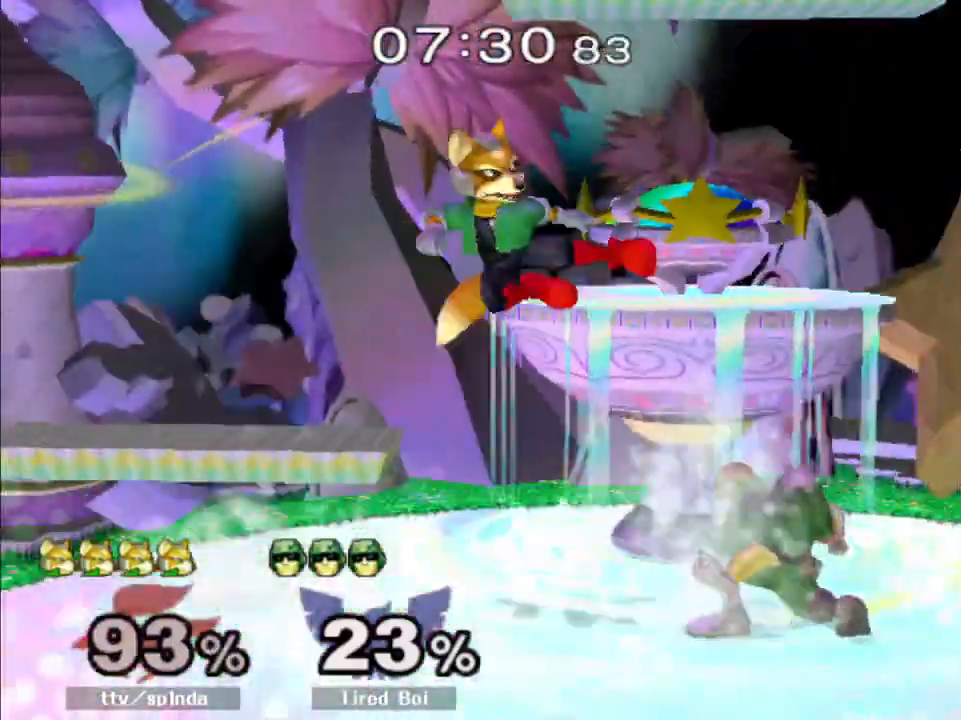
{"buttons": [], "left_stick": "center", "right_stick": "center", "events": [[83, "A", "up"], [83, "left_stick", "up-right"], [133, "left_stick", "center"], [183, "left_stick", "down"], [350, "R1", "down"], [383, "left_stick", "center"], [500, "R1", "up"]]}
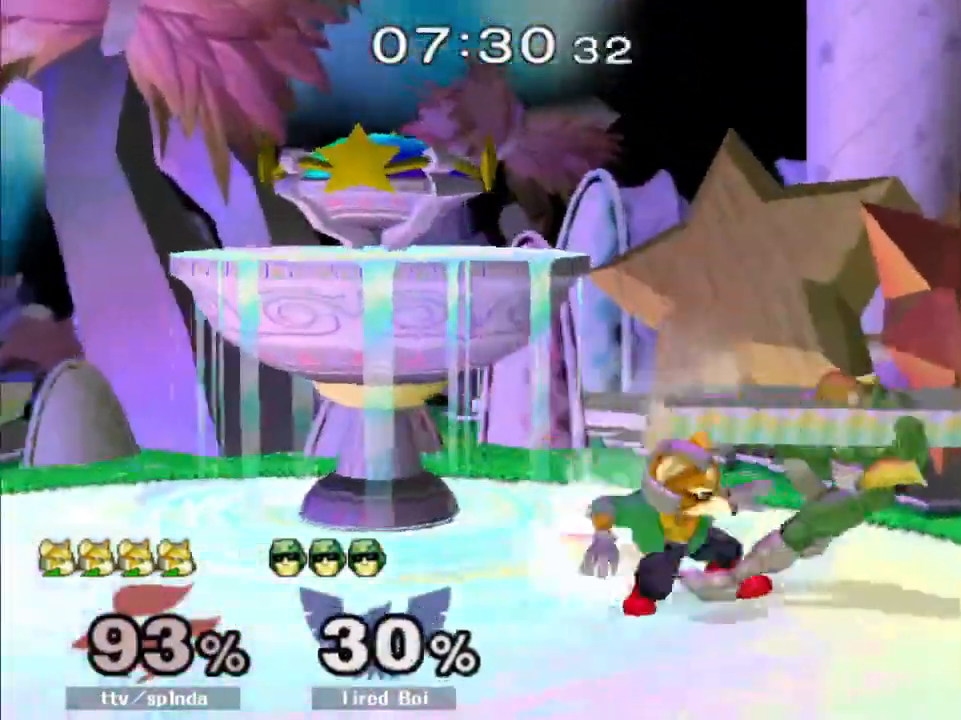
{"buttons": [], "left_stick": "right", "right_stick": "center", "events": [[33, "left_stick", "down"], [83, "B", "down"], [133, "left_stick", "down-right"], [183, "B", "up"], [200, "Y", "down"], [250, "R1", "down"], [283, "left_stick", "right"], [333, "Y", "up"], [367, "R1", "up"]]}
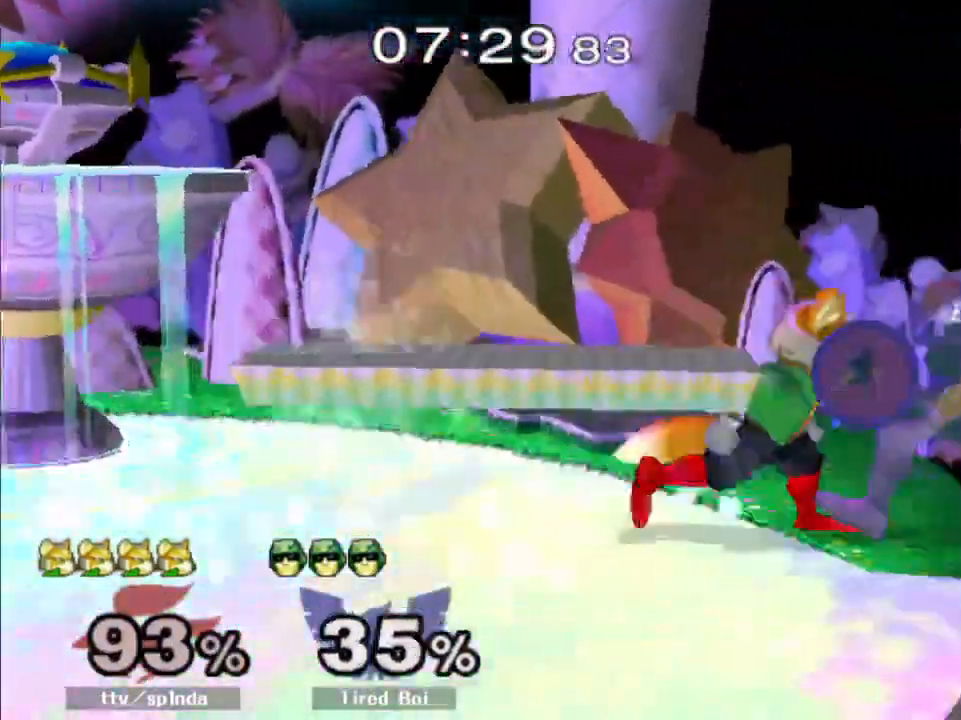
{"buttons": ["B"], "left_stick": "right", "right_stick": "center", "events": [[33, "left_stick", "down"], [83, "B", "down"], [150, "left_stick", "down-left"], [233, "Y", "down"], [383, "left_stick", "right"], [450, "Y", "up"]]}
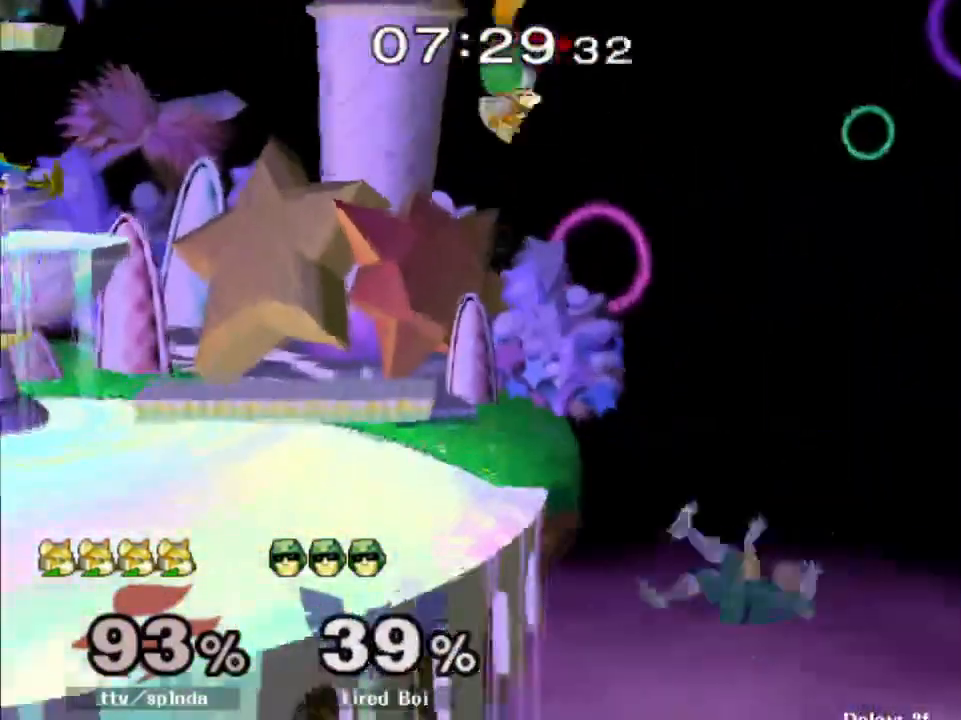
{"buttons": ["B"], "left_stick": "down", "right_stick": "center", "events": [[17, "B", "up"], [67, "left_stick", "down-right"], [233, "left_stick", "center"], [400, "left_stick", "down"], [433, "B", "down"]]}
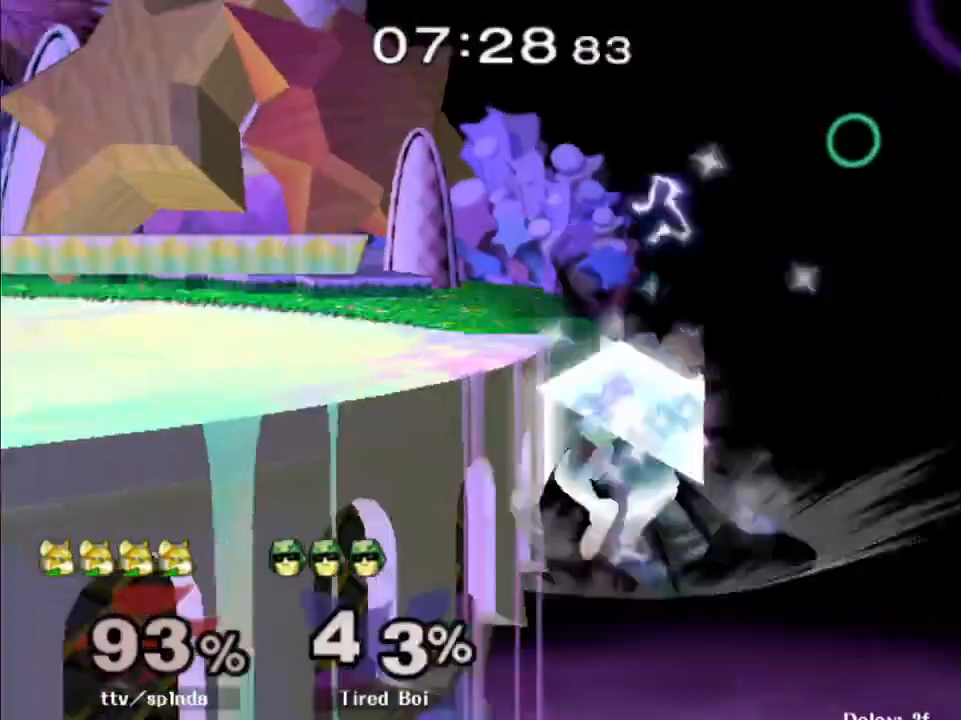
{"buttons": [], "left_stick": "down-right", "right_stick": "center", "events": [[83, "Y", "down"], [150, "left_stick", "center"], [250, "Y", "up"], [300, "B", "up"], [417, "left_stick", "down-right"]]}
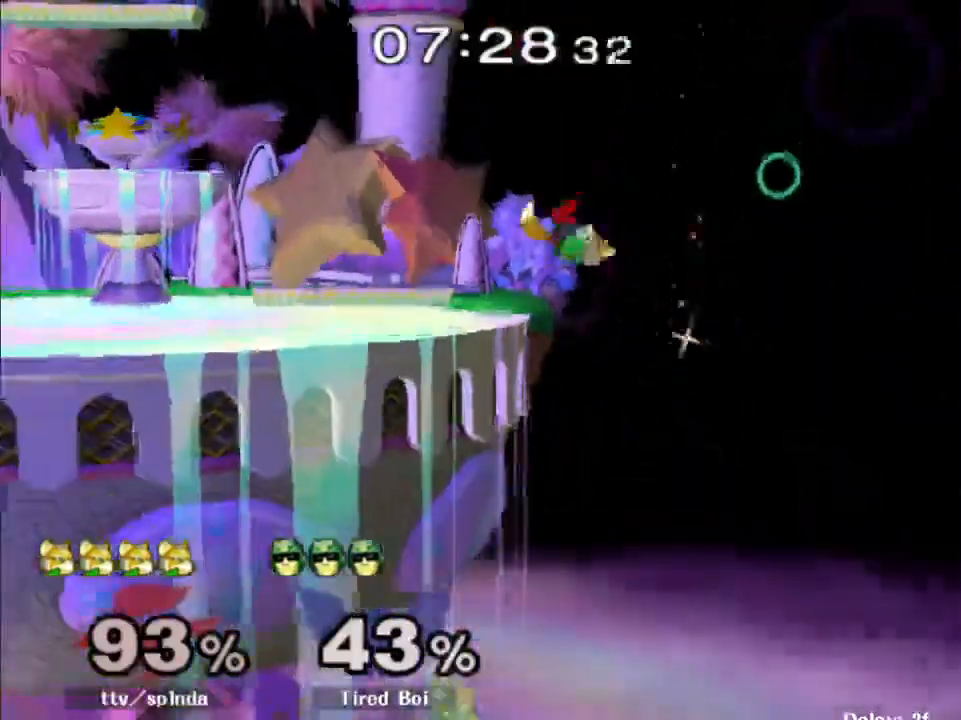
{"buttons": ["R1"], "left_stick": "center", "right_stick": "center", "events": [[17, "left_stick", "center"], [200, "R1", "down"]]}
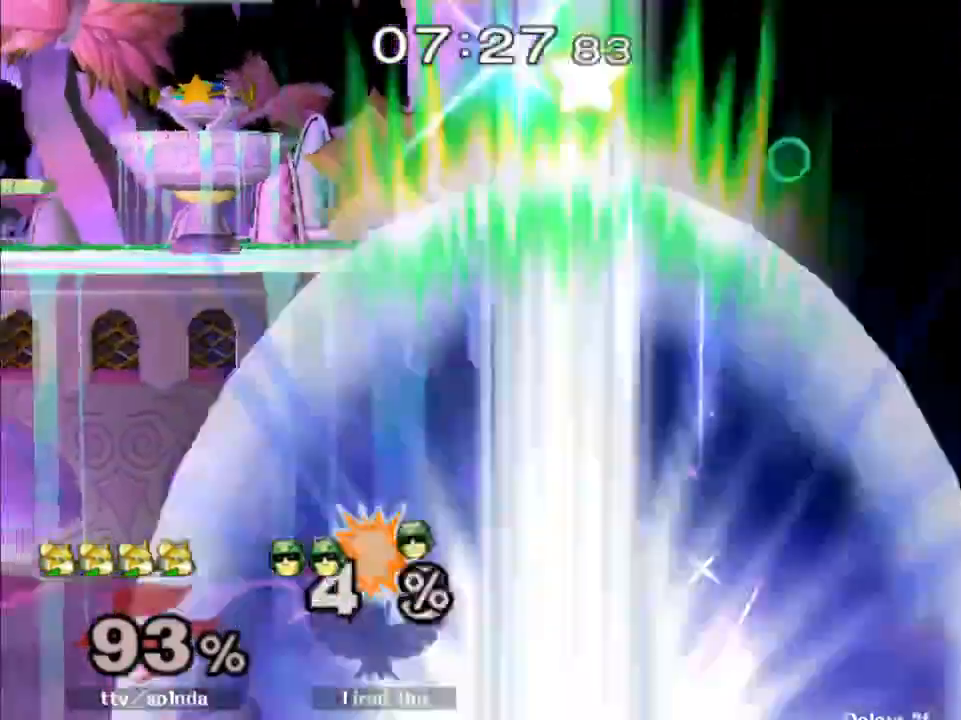
{"buttons": [], "left_stick": "center", "right_stick": "center", "events": [[250, "R1", "up"]]}
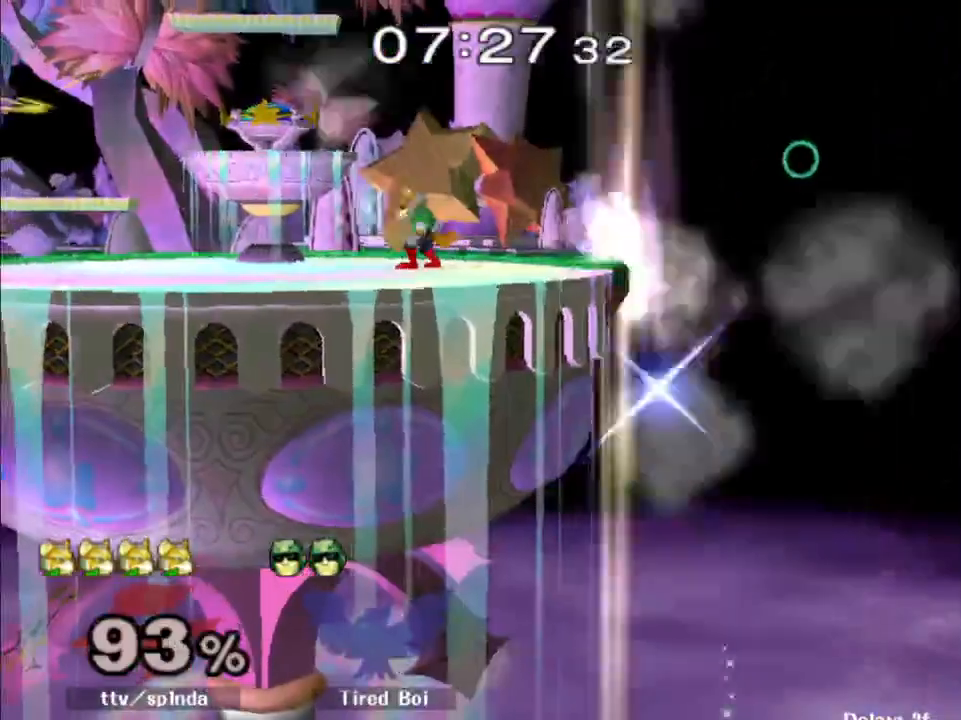
{"buttons": ["R1"], "left_stick": "down", "right_stick": "center", "events": [[67, "left_stick", "left"], [217, "left_stick", "center"], [233, "A", "down"], [333, "A", "up"], [383, "left_stick", "down"], [400, "R1", "down"]]}
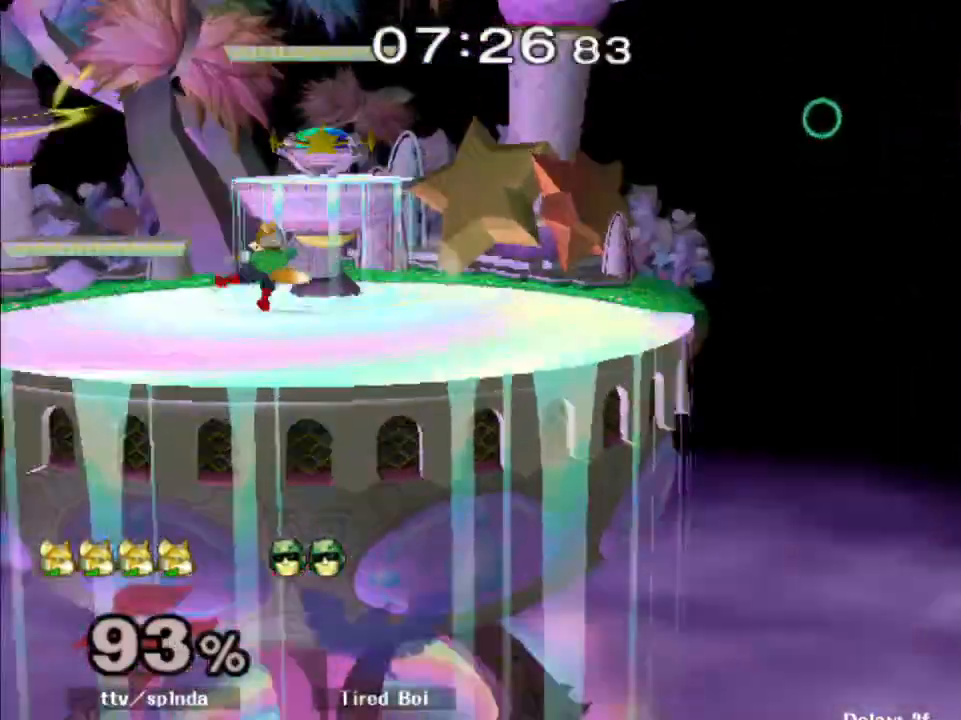
{"buttons": ["Y", "R1"], "left_stick": "right", "right_stick": "center", "events": [[17, "R1", "up"], [150, "left_stick", "center"], [317, "left_stick", "right"], [383, "Y", "down"], [417, "R1", "down"]]}
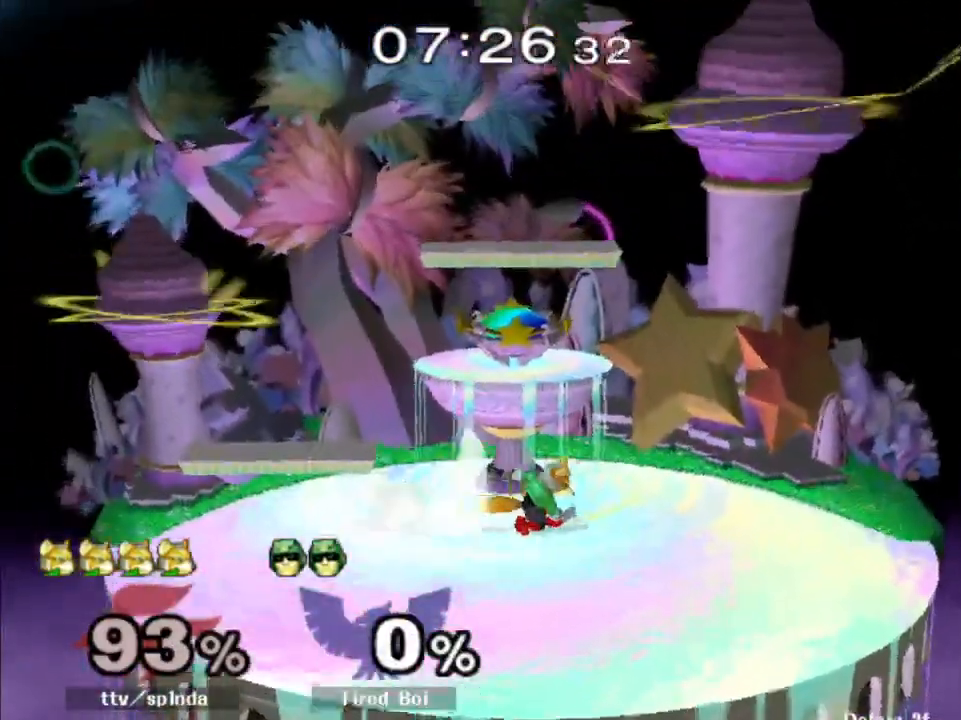
{"buttons": [], "left_stick": "left", "right_stick": "center", "events": [[50, "R1", "up"], [50, "Y", "up"], [50, "left_stick", "center"], [117, "left_stick", "right"], [217, "left_stick", "left"], [267, "left_stick", "up-right"], [350, "left_stick", "left"], [400, "Y", "down"], [467, "Y", "up"]]}
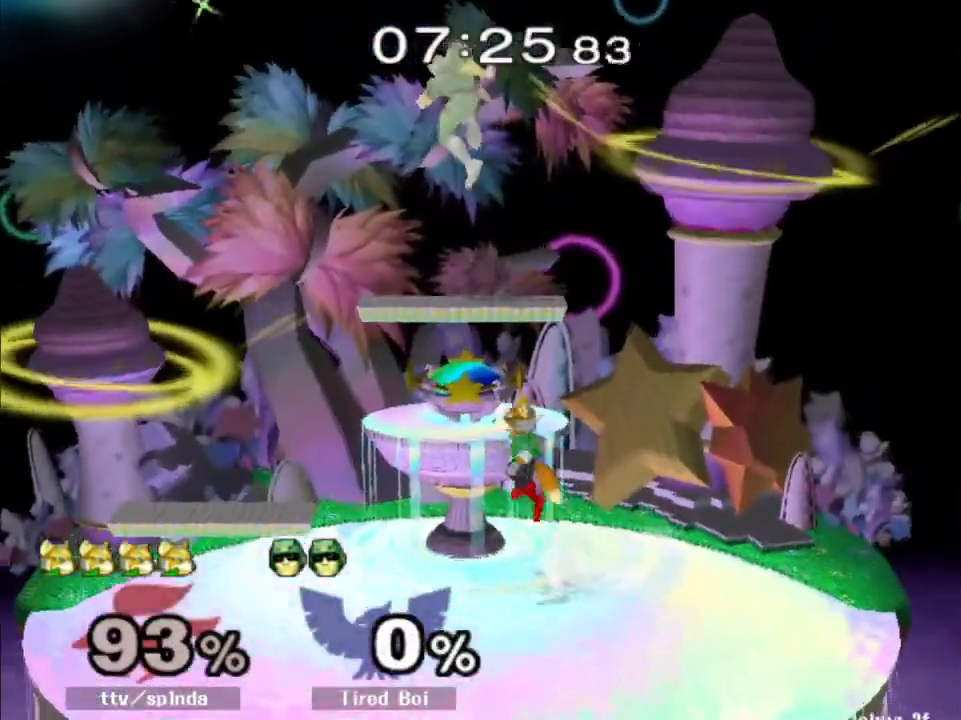
{"buttons": ["R1"], "left_stick": "center", "right_stick": "center", "events": [[17, "Y", "down"], [17, "left_stick", "down"], [117, "Y", "up"], [217, "R1", "down"], [300, "left_stick", "center"]]}
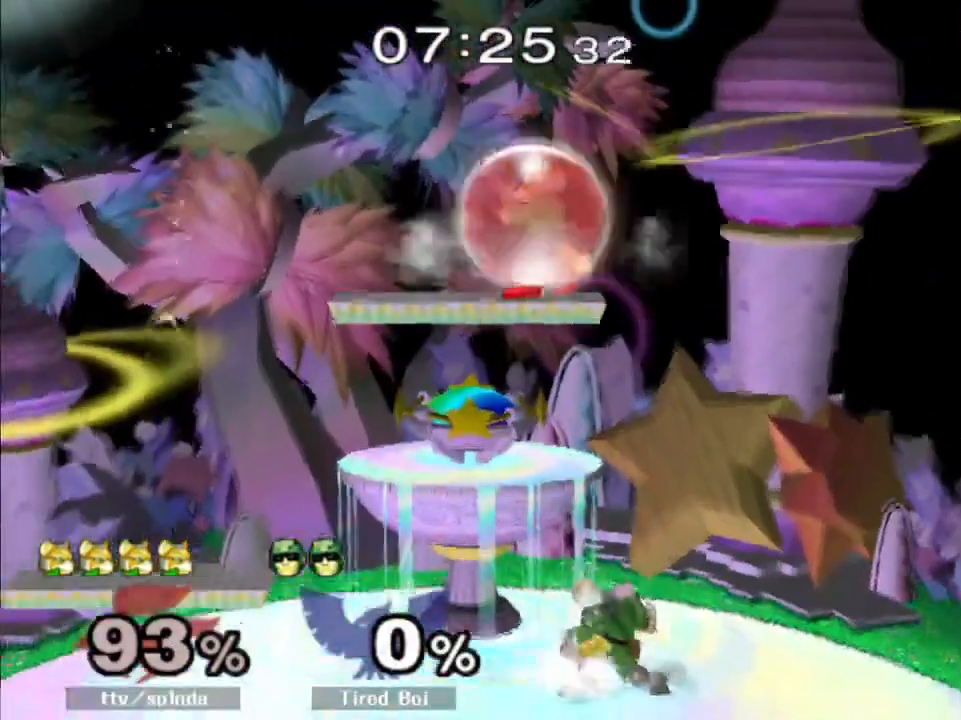
{"buttons": ["Y"], "left_stick": "right", "right_stick": "center", "events": [[433, "Y", "down"], [483, "R1", "up"], [500, "left_stick", "right"]]}
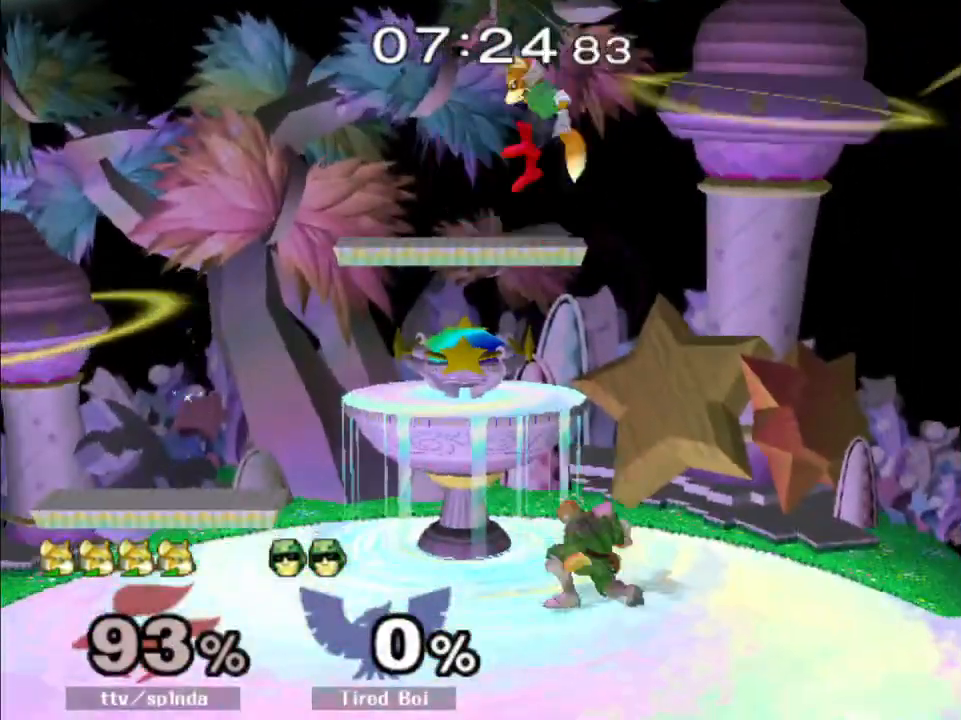
{"buttons": ["Y"], "left_stick": "right", "right_stick": "center", "events": [[133, "Y", "up"], [383, "Y", "down"]]}
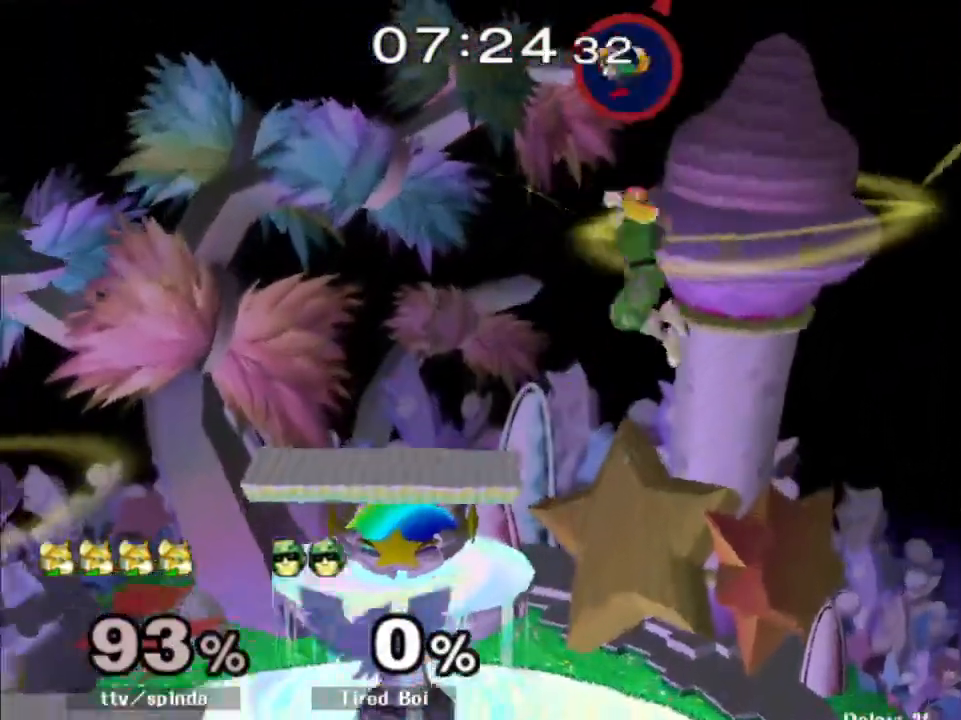
{"buttons": [], "left_stick": "down-left", "right_stick": "center", "events": [[50, "left_stick", "left"], [67, "Y", "up"], [217, "left_stick", "down"], [300, "right_stick", "down"], [367, "right_stick", "center"], [417, "left_stick", "down-left"]]}
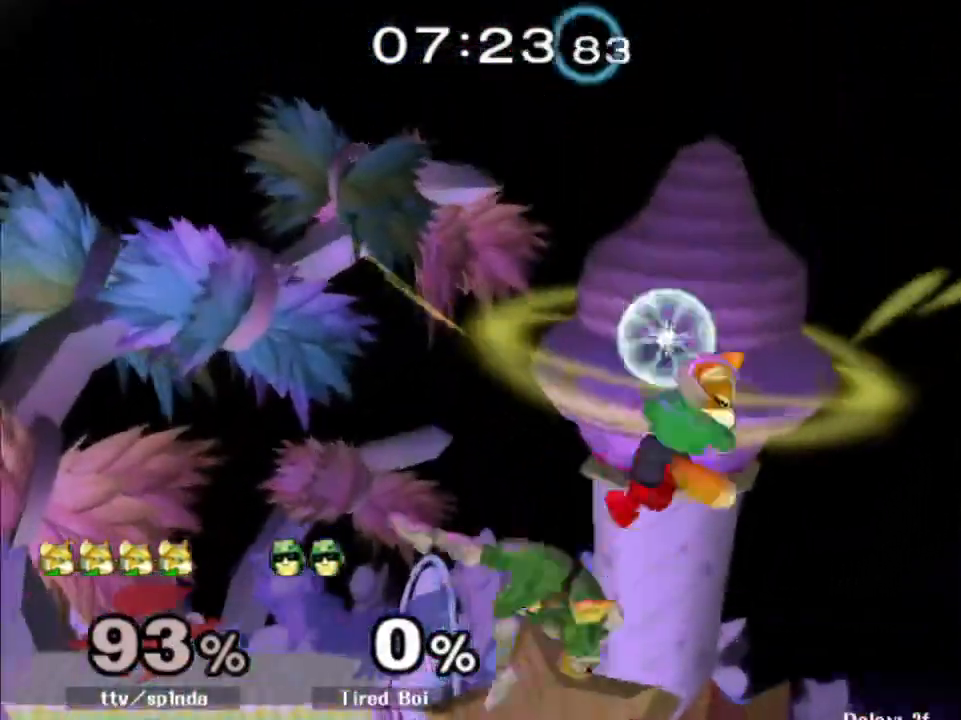
{"buttons": ["R1"], "left_stick": "center", "right_stick": "center", "events": [[17, "left_stick", "left"], [400, "R1", "down"], [450, "left_stick", "center"]]}
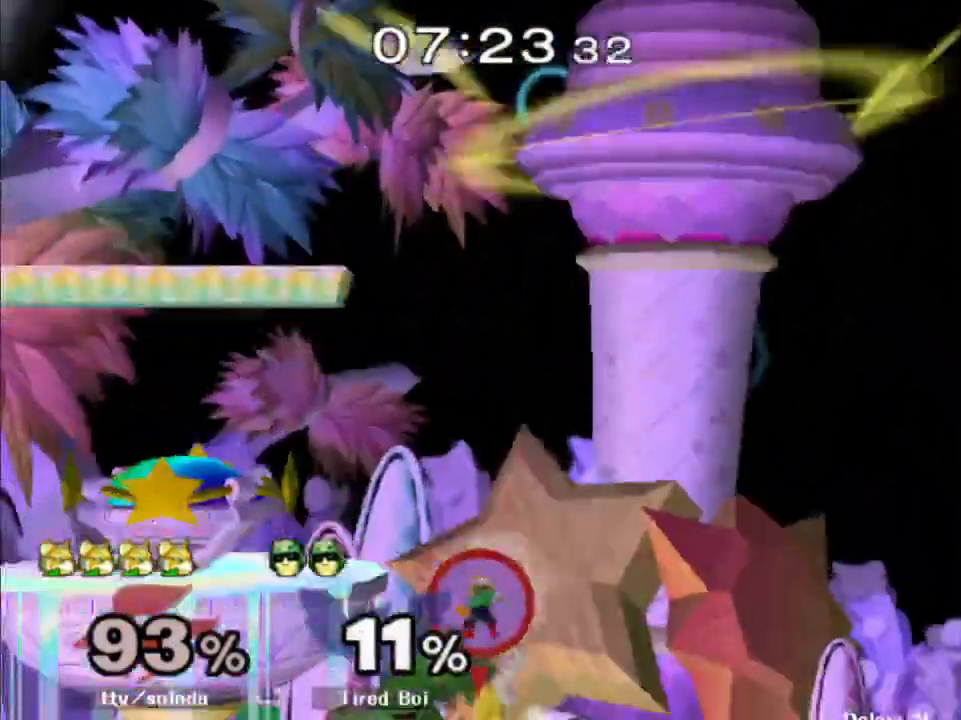
{"buttons": ["A", "R1"], "left_stick": "center", "right_stick": "center", "events": [[83, "A", "down"], [183, "A", "up"], [233, "A", "down"], [317, "A", "up"], [383, "A", "down"], [450, "A", "up"], [500, "A", "down"]]}
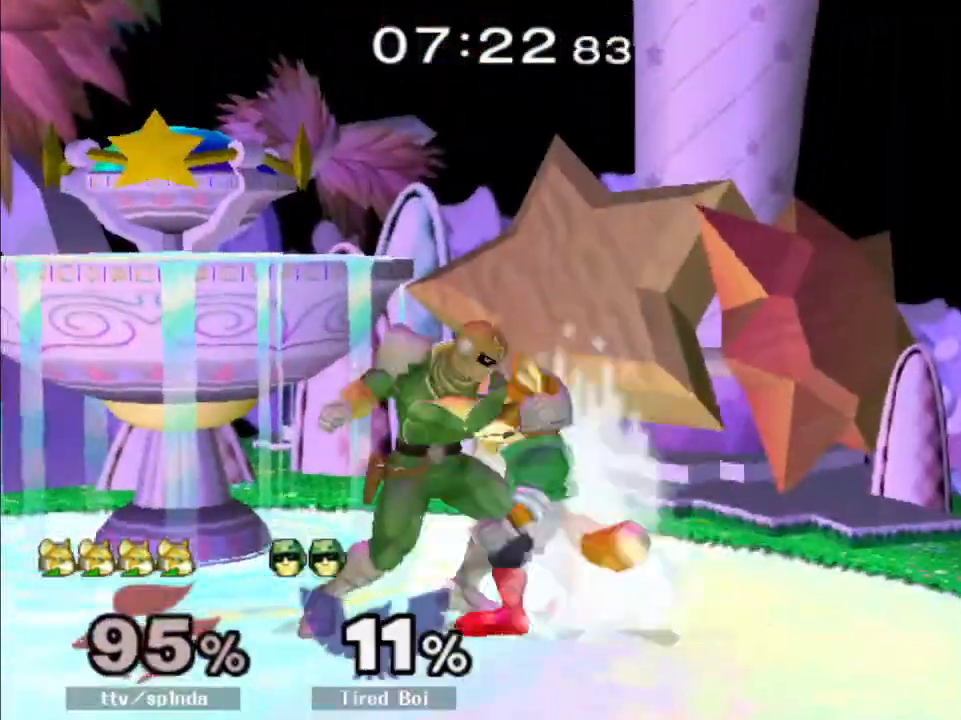
{"buttons": ["R1"], "left_stick": "left", "right_stick": "center", "events": [[83, "A", "up"], [217, "left_stick", "down-left"], [267, "left_stick", "left"]]}
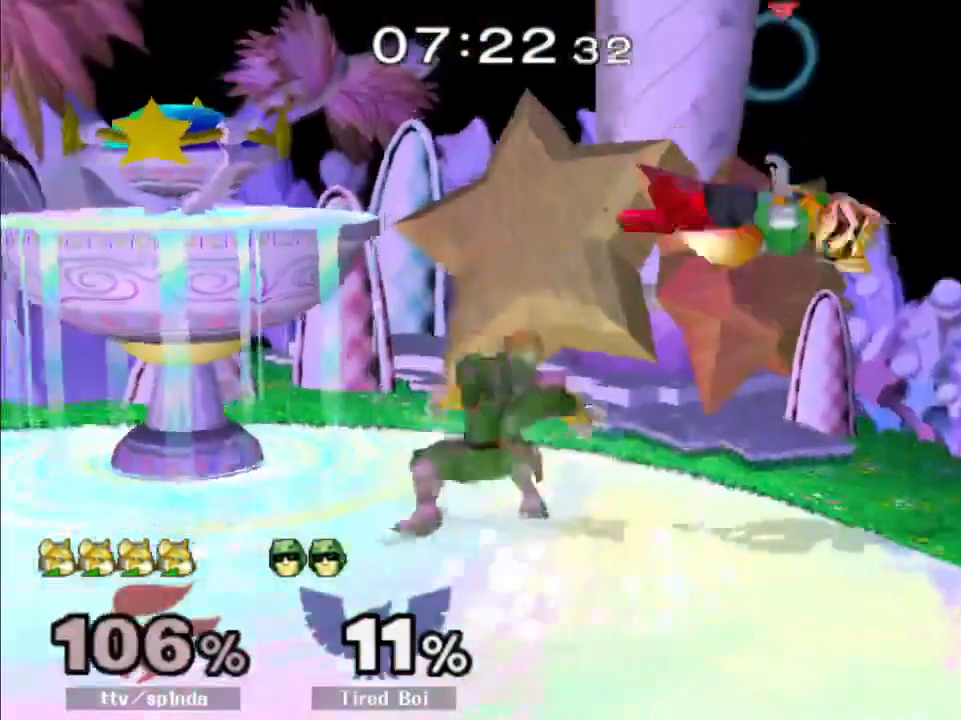
{"buttons": [], "left_stick": "left", "right_stick": "center", "events": [[83, "R1", "up"]]}
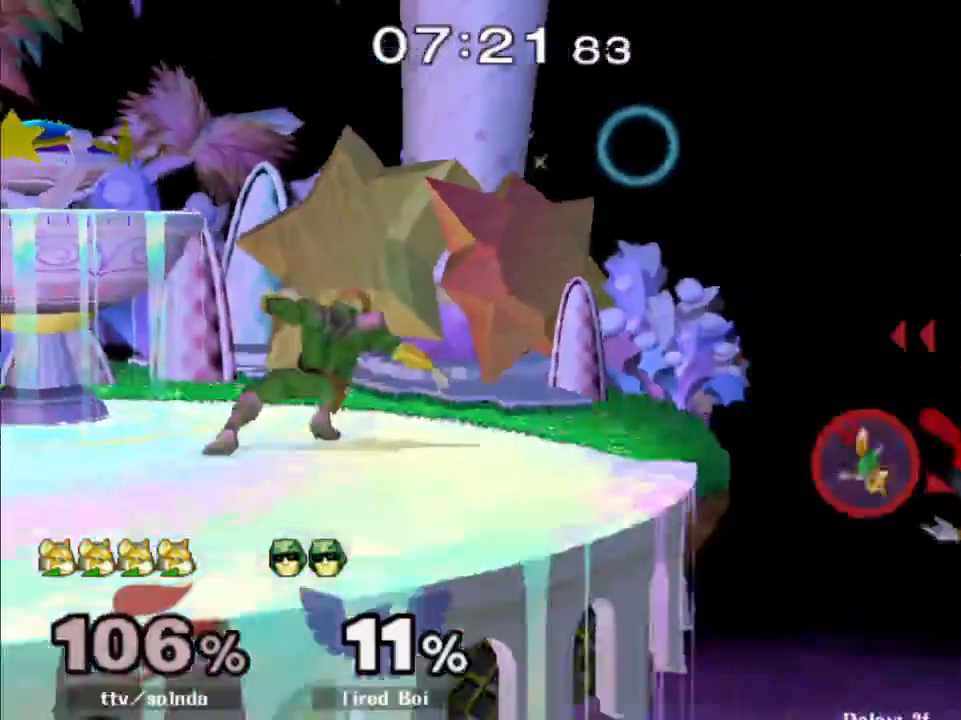
{"buttons": ["Y"], "left_stick": "left", "right_stick": "center", "events": [[283, "Y", "down"]]}
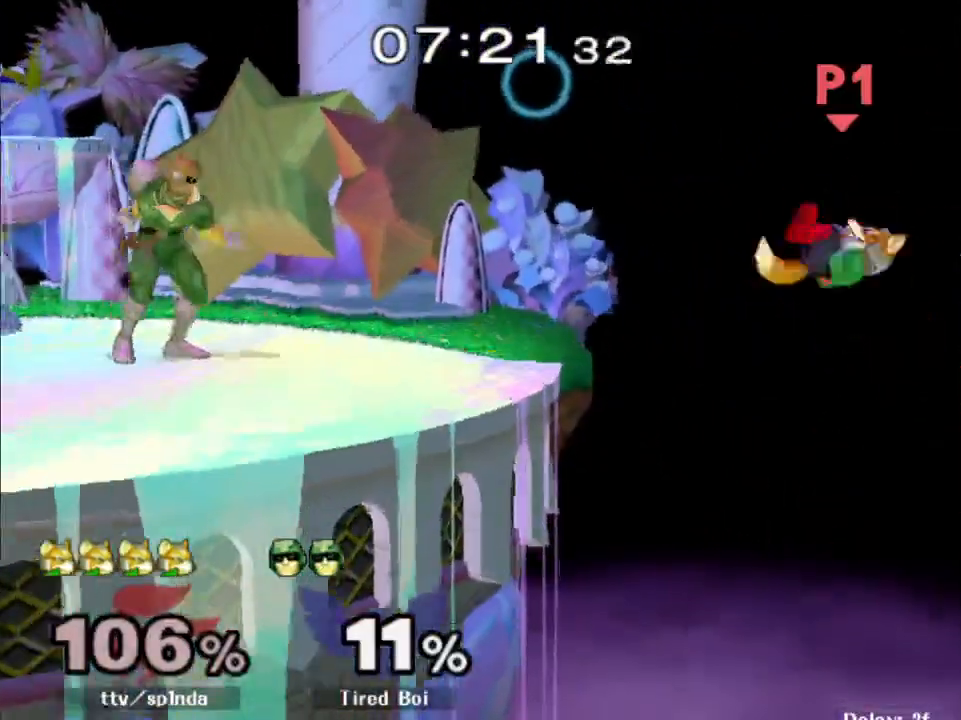
{"buttons": ["B"], "left_stick": "left", "right_stick": "center", "events": [[250, "left_stick", "center"], [267, "Y", "up"], [367, "left_stick", "up-right"], [417, "B", "down"], [483, "left_stick", "left"]]}
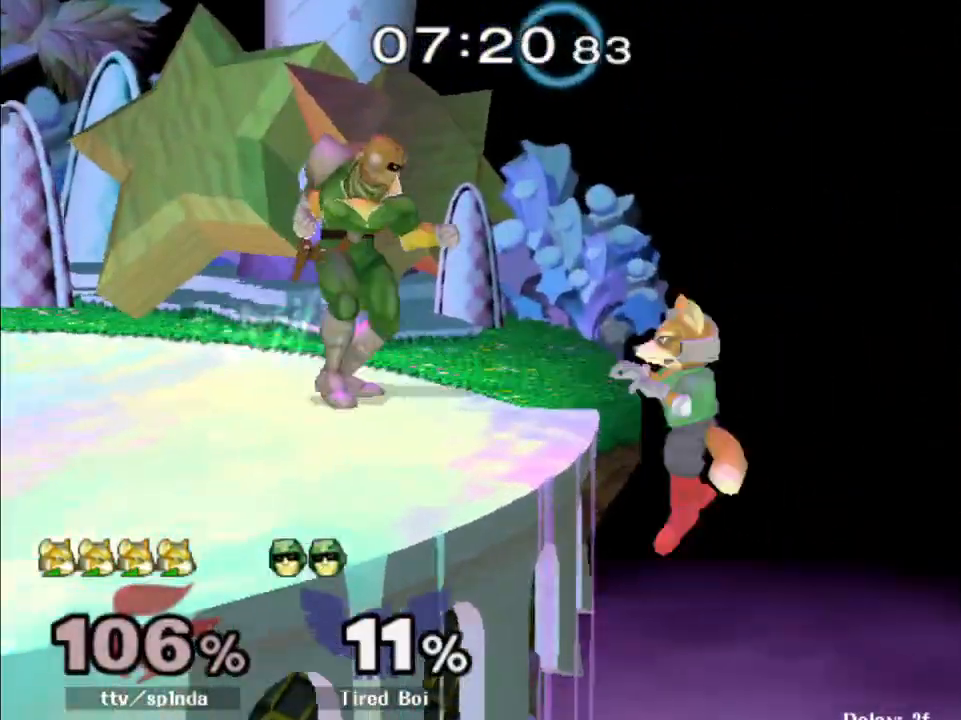
{"buttons": [], "left_stick": "down-left", "right_stick": "center", "events": [[133, "B", "up"], [500, "left_stick", "down-left"]]}
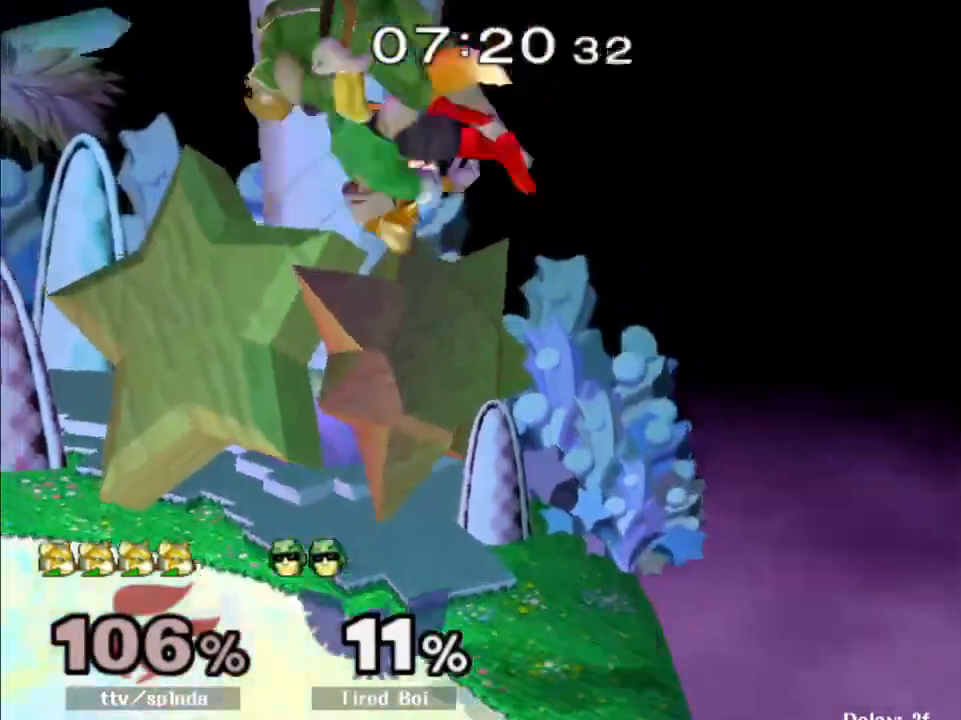
{"buttons": ["A", "R1"], "left_stick": "center", "right_stick": "center", "events": [[83, "left_stick", "left"], [150, "R1", "down"], [450, "A", "down"], [450, "left_stick", "center"]]}
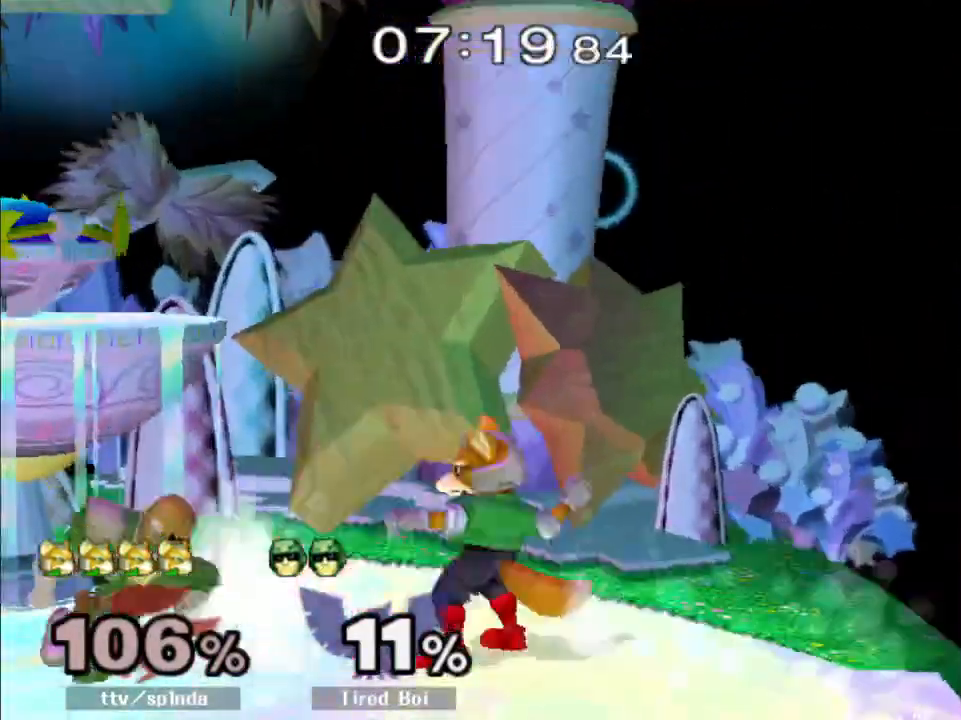
{"buttons": ["Y", "R1"], "left_stick": "center", "right_stick": "center", "events": [[50, "A", "up"], [100, "left_stick", "up"], [183, "left_stick", "center"], [350, "left_stick", "left"], [467, "left_stick", "center"], [500, "Y", "down"]]}
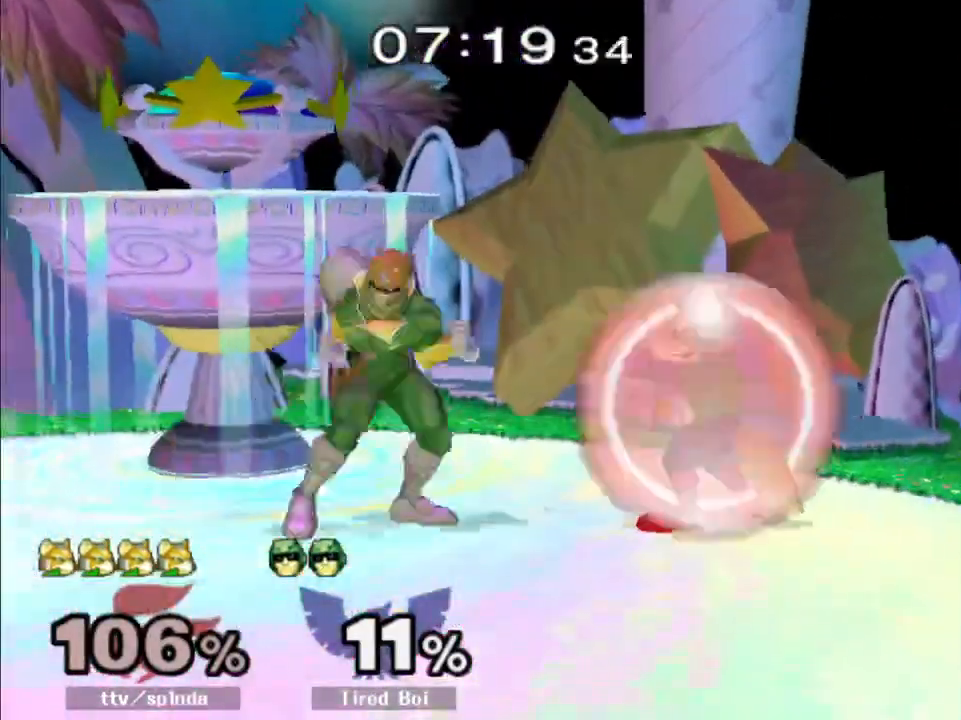
{"buttons": [], "left_stick": "down-left", "right_stick": "center", "events": [[67, "A", "down"], [83, "Y", "up"], [133, "R1", "up"], [183, "left_stick", "up-left"], [217, "A", "up"], [450, "left_stick", "down-left"]]}